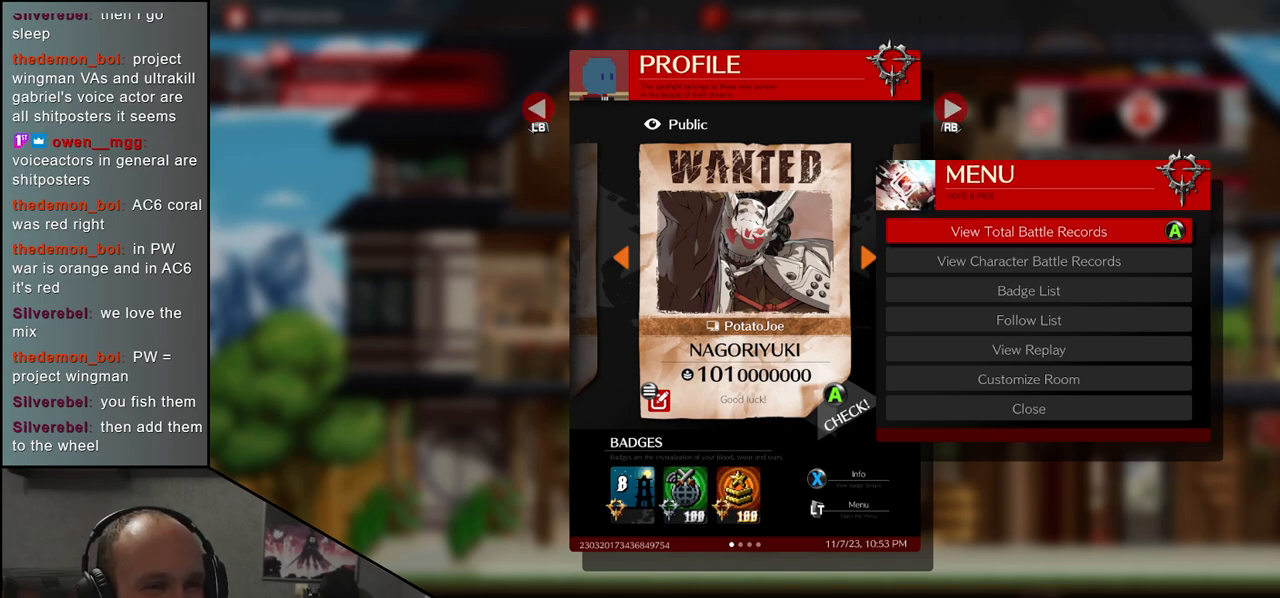
Gameplay with a controller (arcade stick); each line is a JSON object with the inputs held at the frame after it. "events" lists button and stick changes between this image and that frame as [ms after this image, input, new state], when the widget could be followed in between. Not read: L3 R3 other_buttons.
{"buttons": [], "left_stick": "center", "events": [[83, "left_stick", "down"], [183, "left_stick", "center"]]}
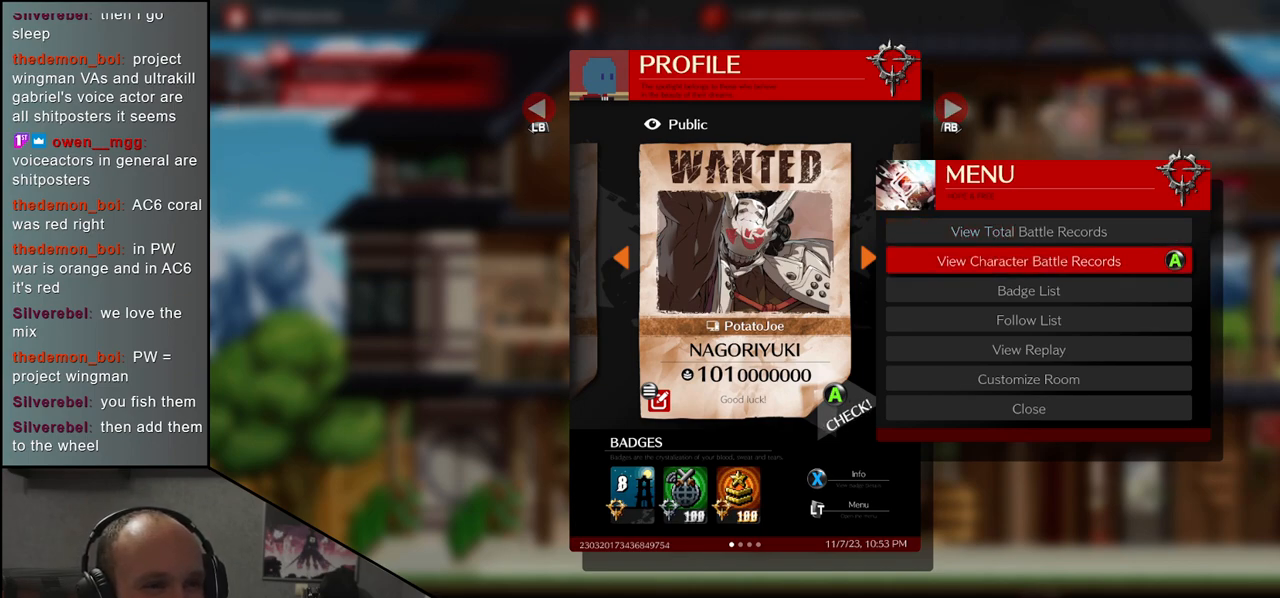
{"buttons": [], "left_stick": "center", "events": []}
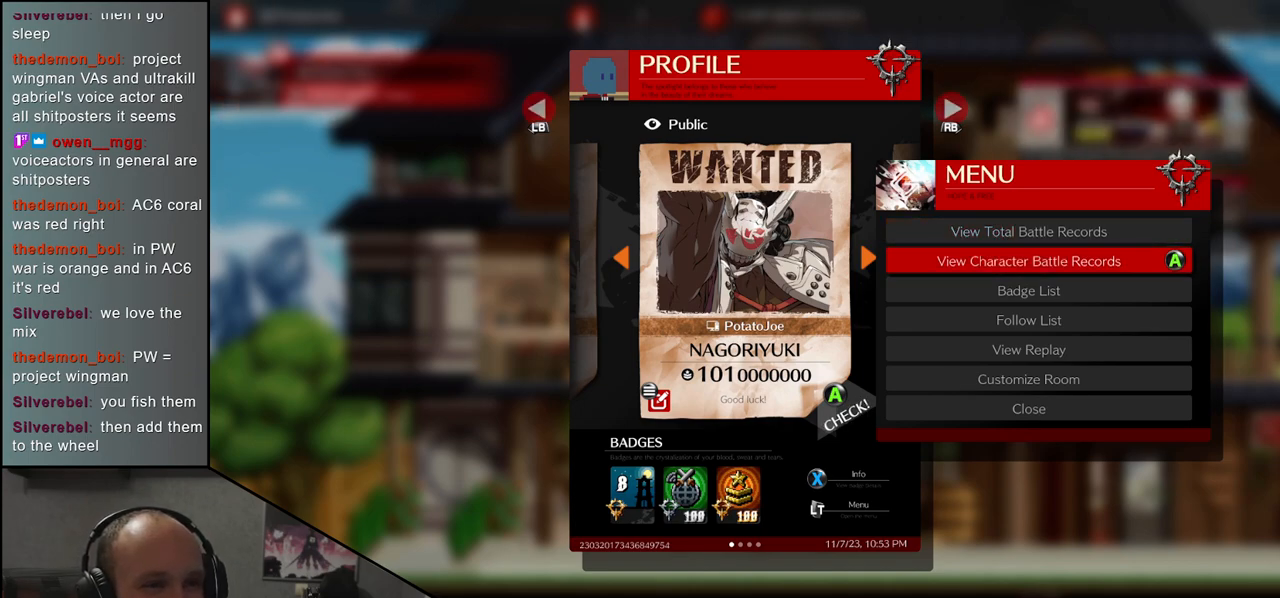
{"buttons": [], "left_stick": "center", "events": []}
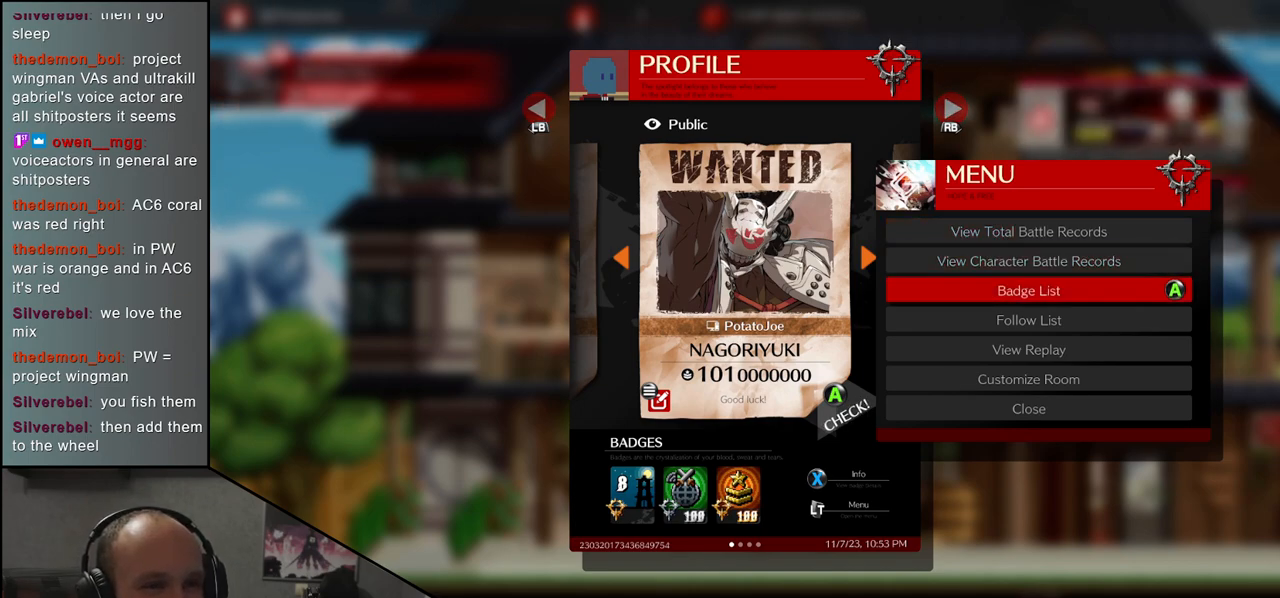
{"buttons": [], "left_stick": "center", "events": [[17, "left_stick", "down"], [117, "left_stick", "center"]]}
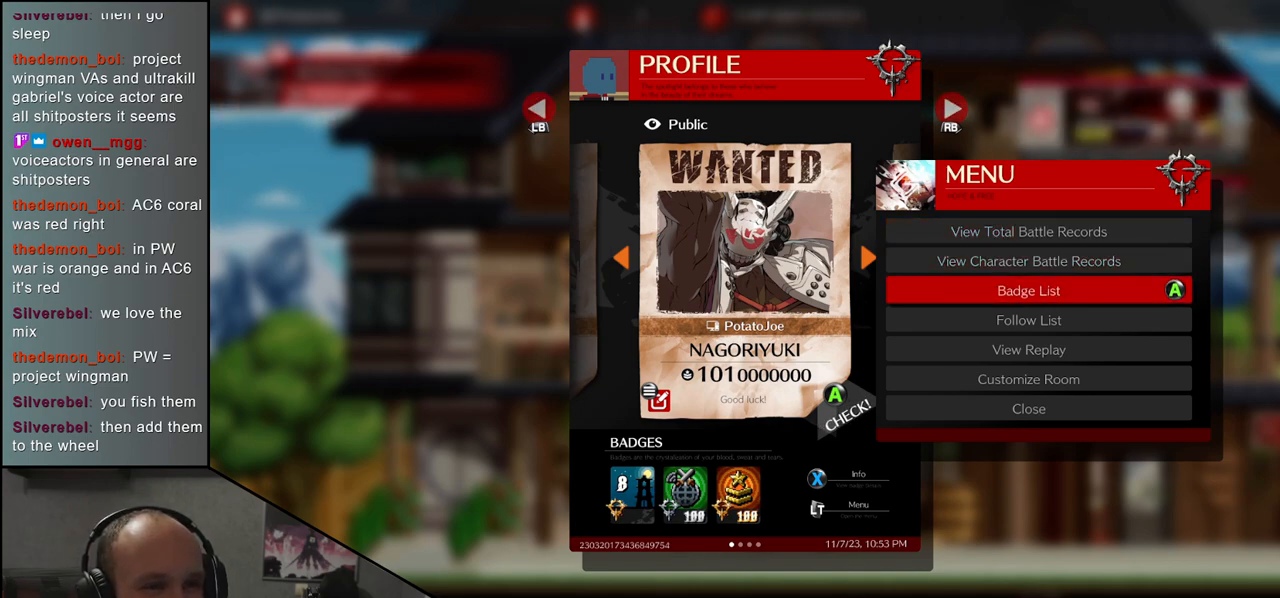
{"buttons": [], "left_stick": "center", "events": []}
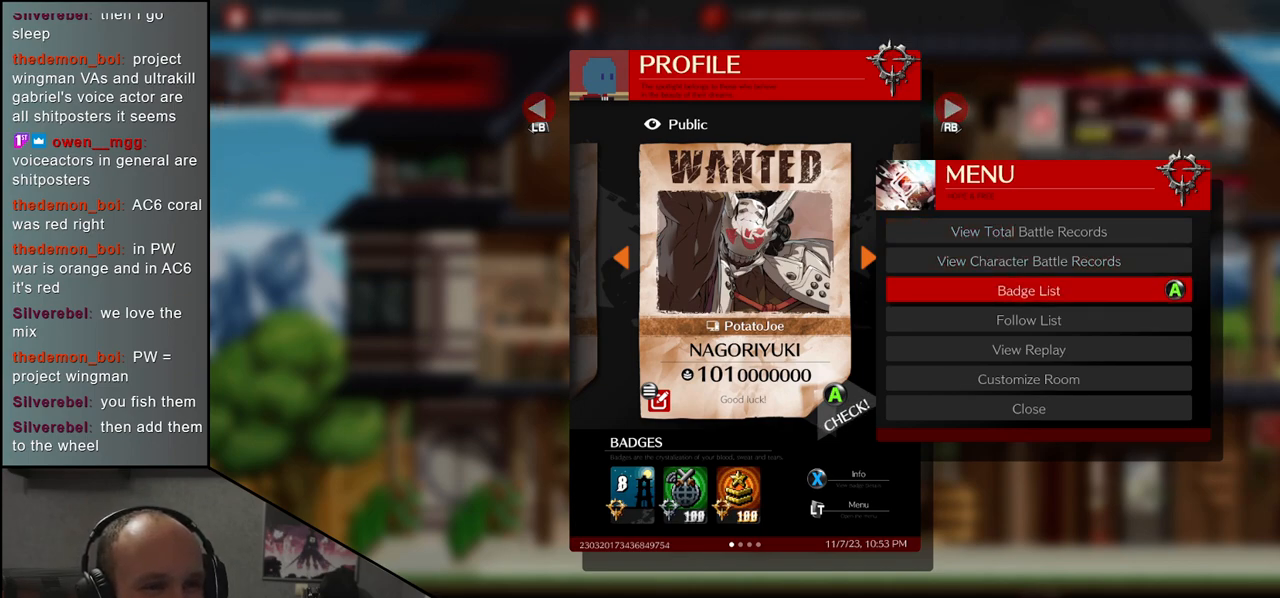
{"buttons": [], "left_stick": "center", "events": [[233, "L1", "down"], [350, "L1", "up"]]}
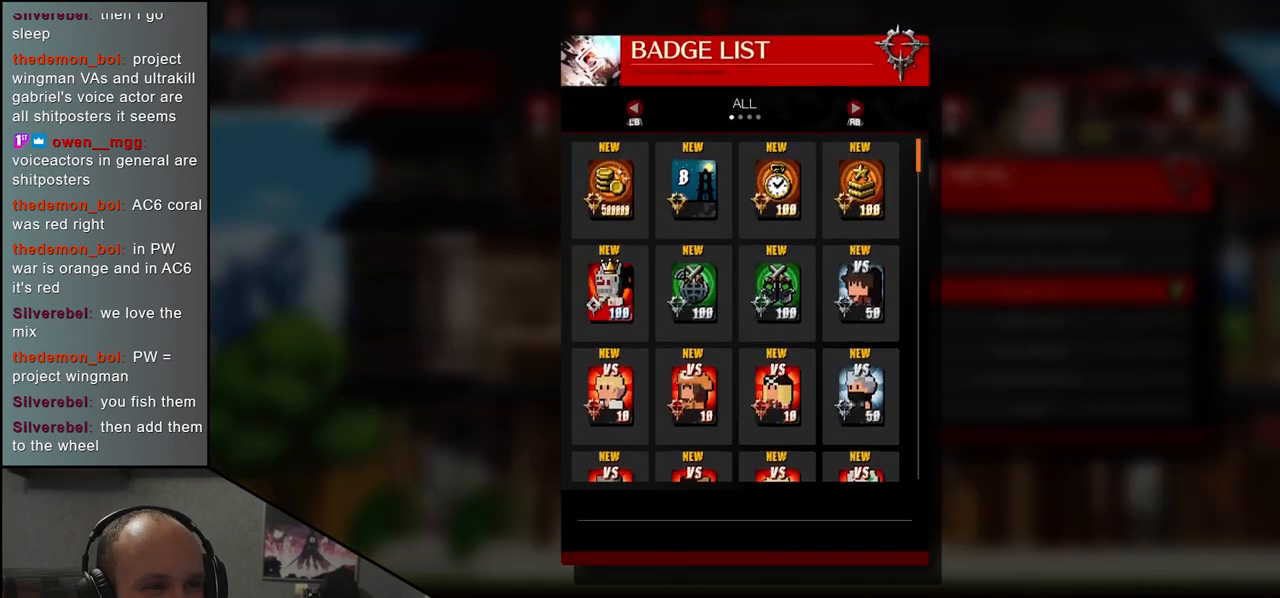
{"buttons": [], "left_stick": "center", "events": []}
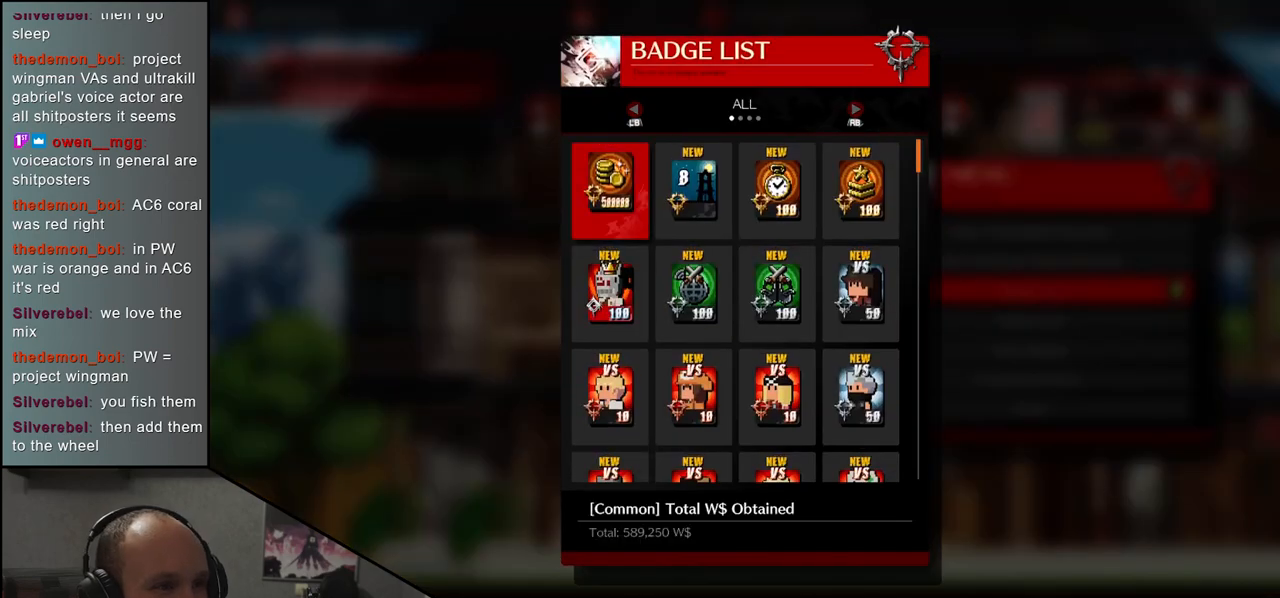
{"buttons": [], "left_stick": "center", "events": []}
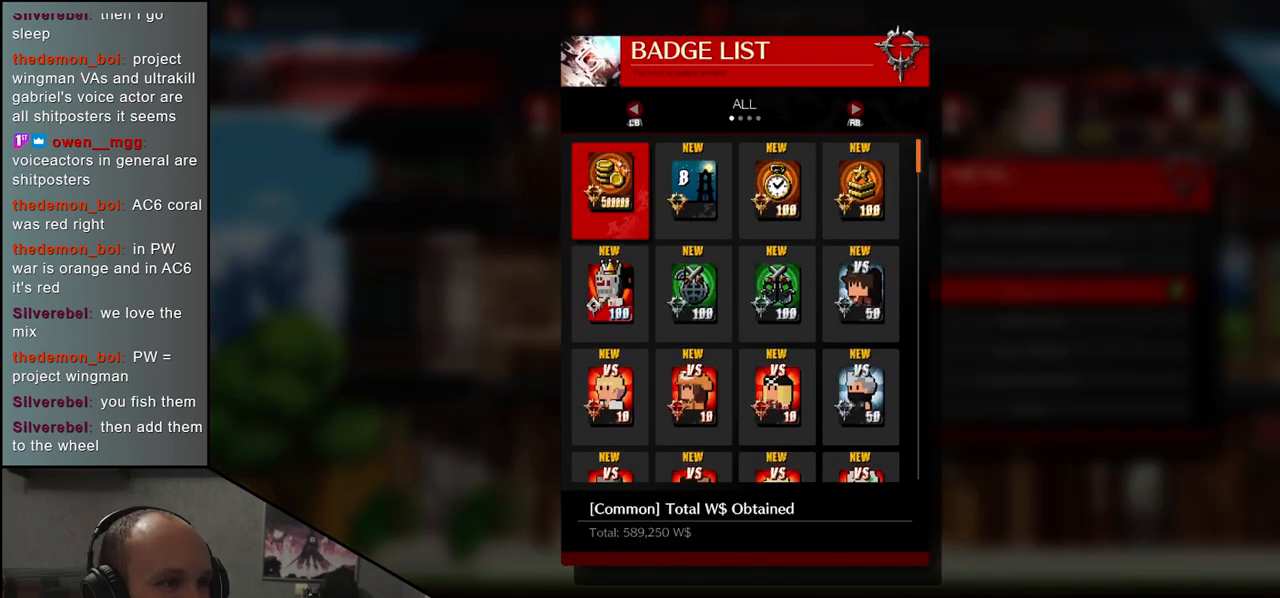
{"buttons": [], "left_stick": "center", "events": []}
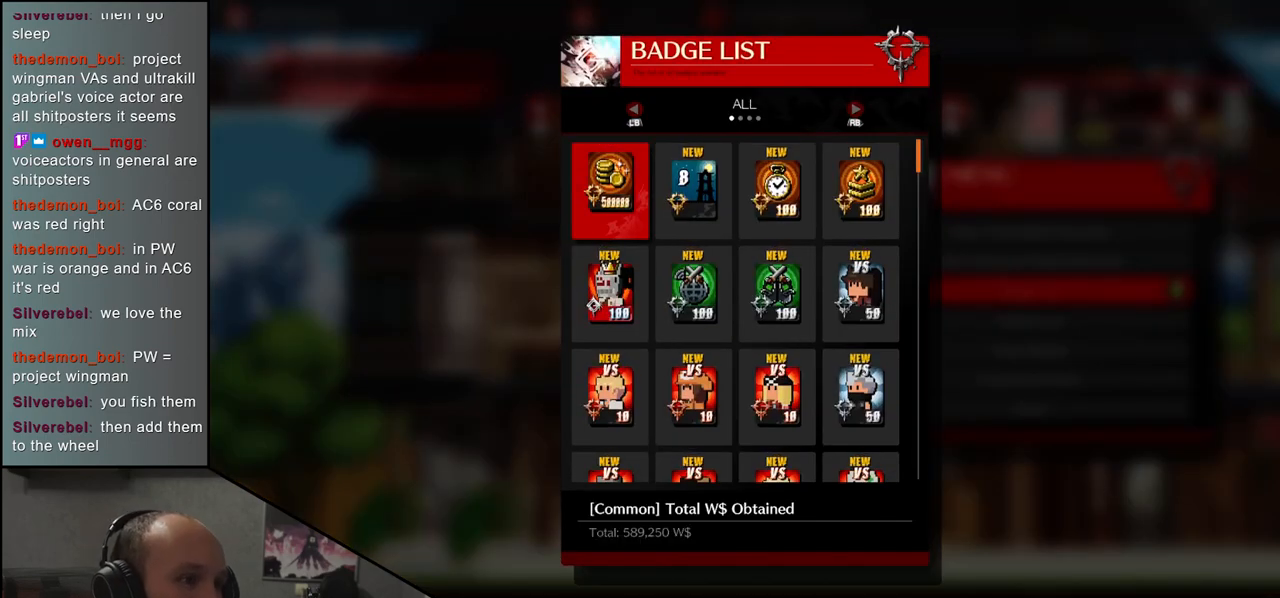
{"buttons": [], "left_stick": "center", "events": []}
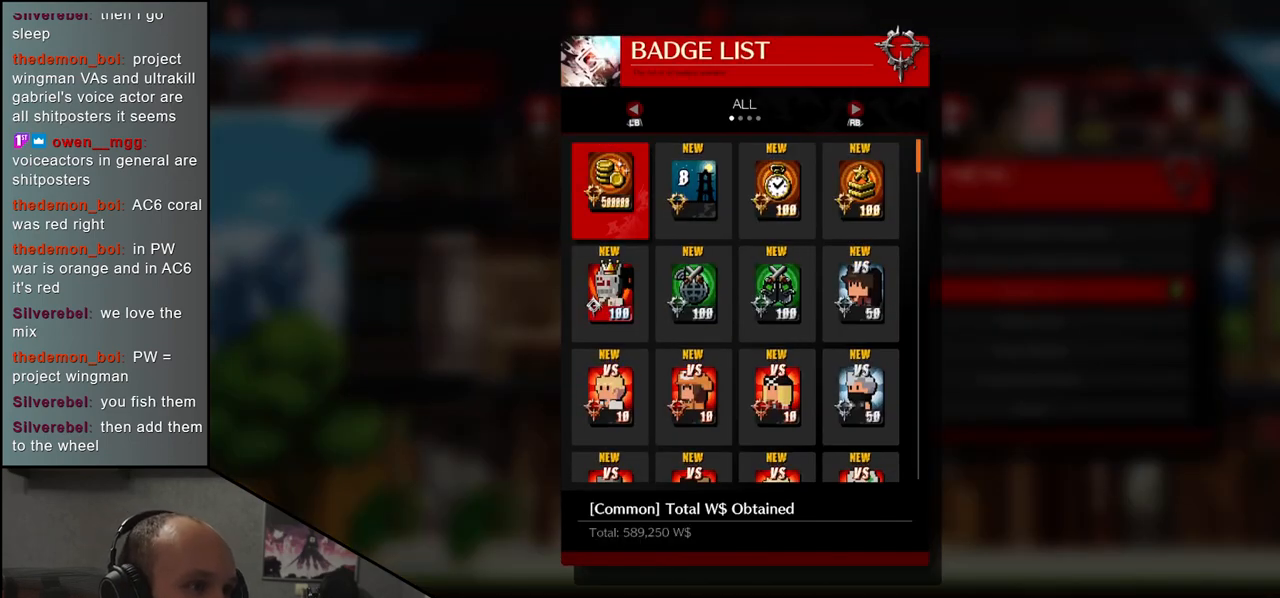
{"buttons": [], "left_stick": "center", "events": []}
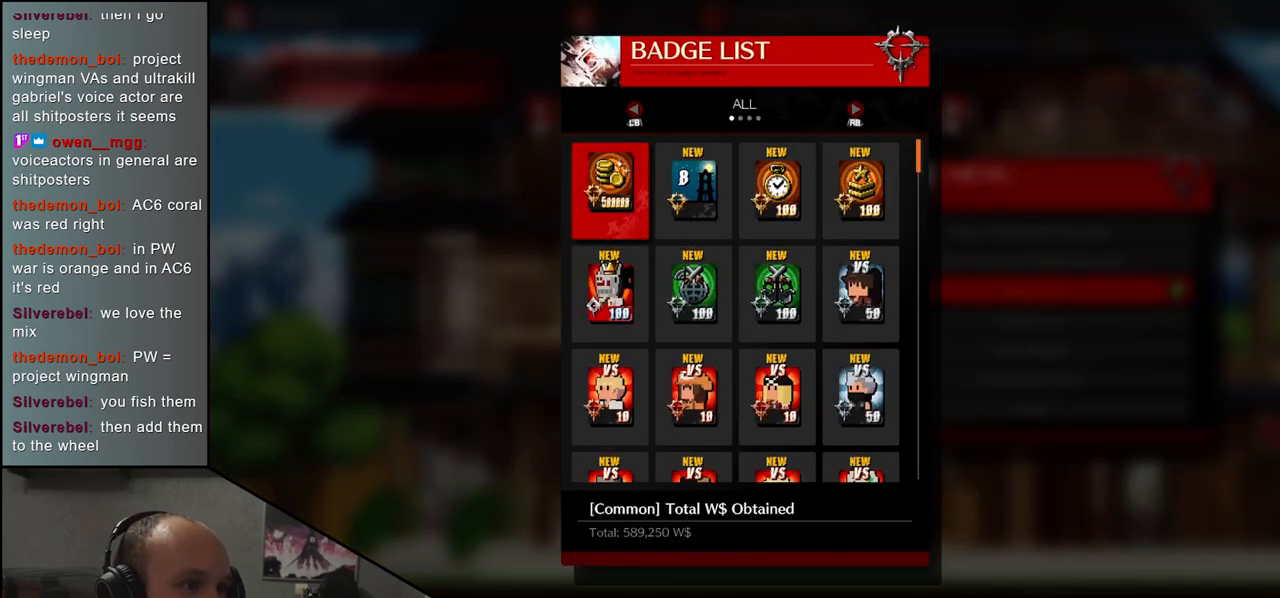
{"buttons": [], "left_stick": "center", "events": []}
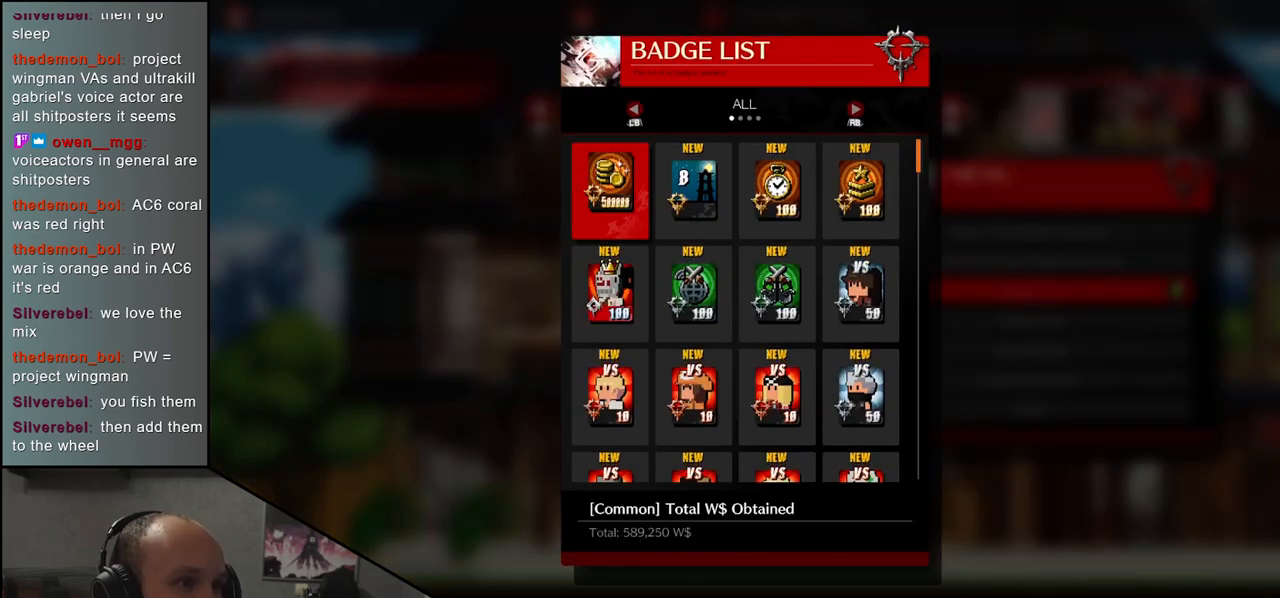
{"buttons": [], "left_stick": "center", "events": [[333, "left_stick", "right"], [433, "left_stick", "center"]]}
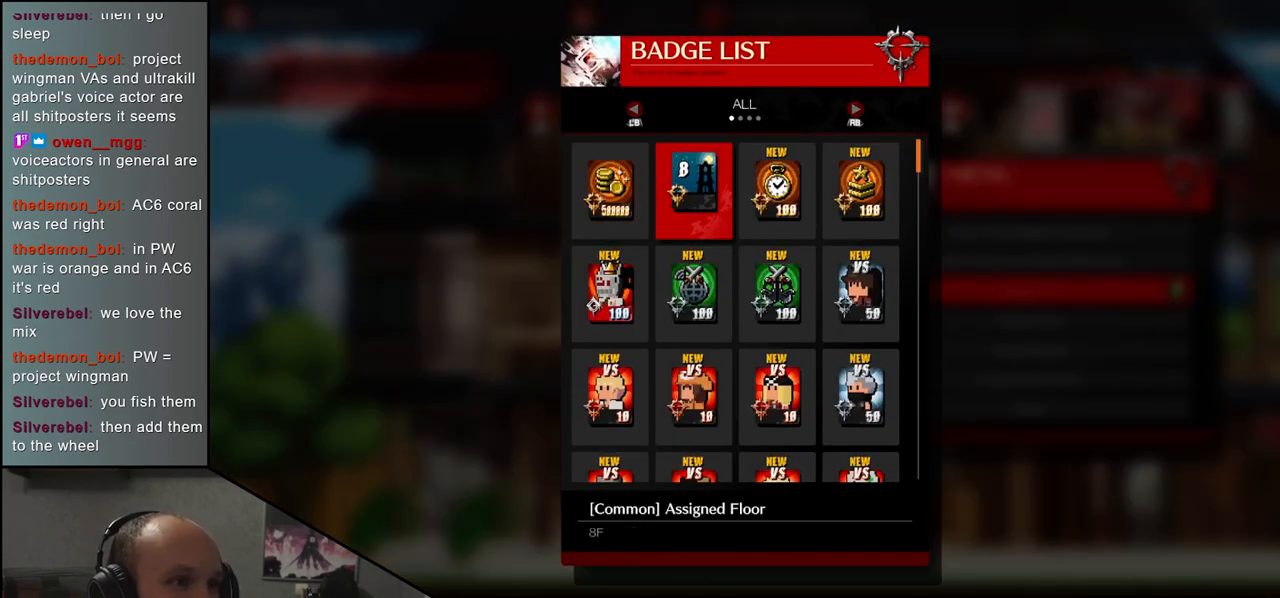
{"buttons": [], "left_stick": "center", "events": [[300, "left_stick", "right"], [433, "left_stick", "center"]]}
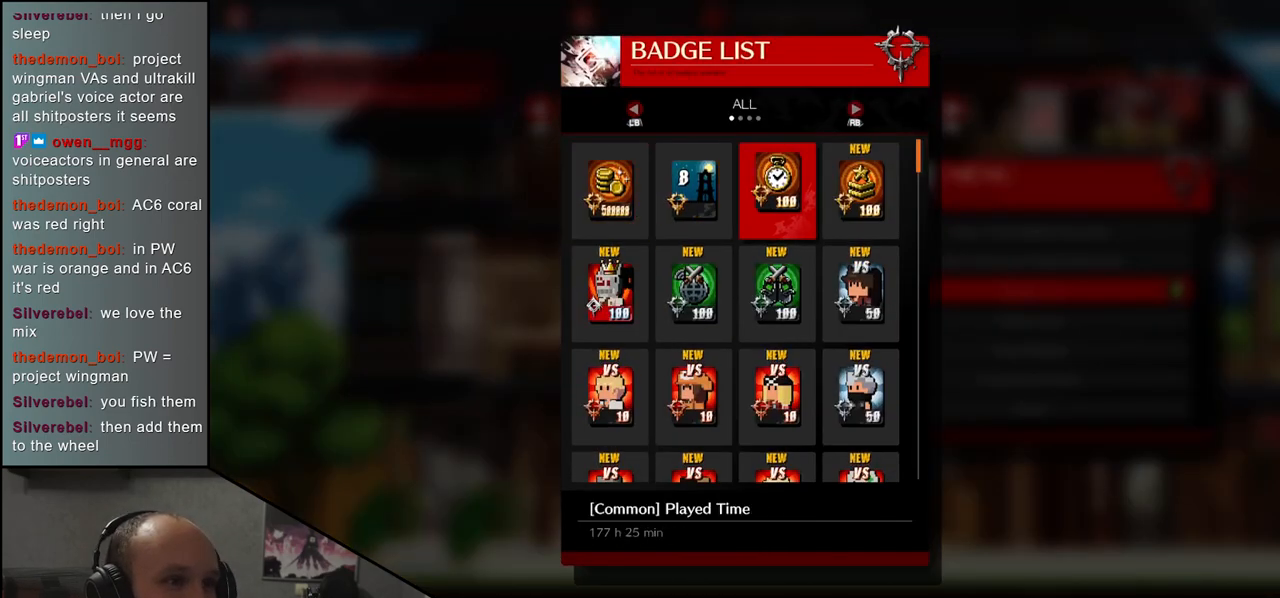
{"buttons": [], "left_stick": "right", "events": [[117, "left_stick", "right"], [250, "left_stick", "center"], [467, "left_stick", "right"]]}
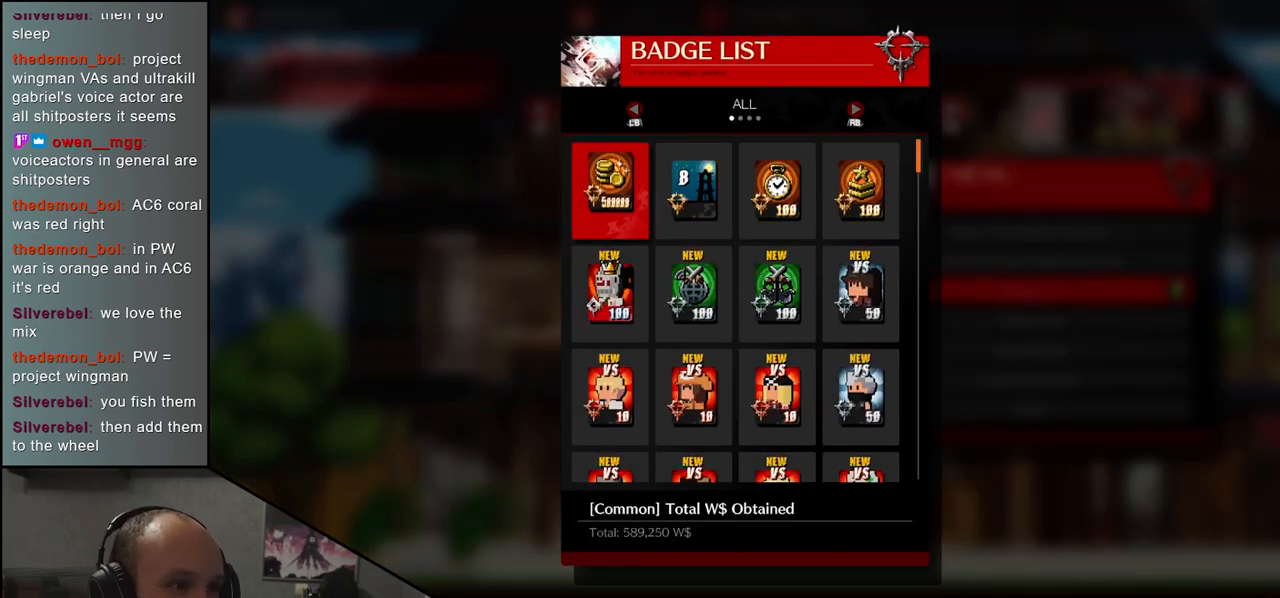
{"buttons": [], "left_stick": "center", "events": [[133, "left_stick", "center"]]}
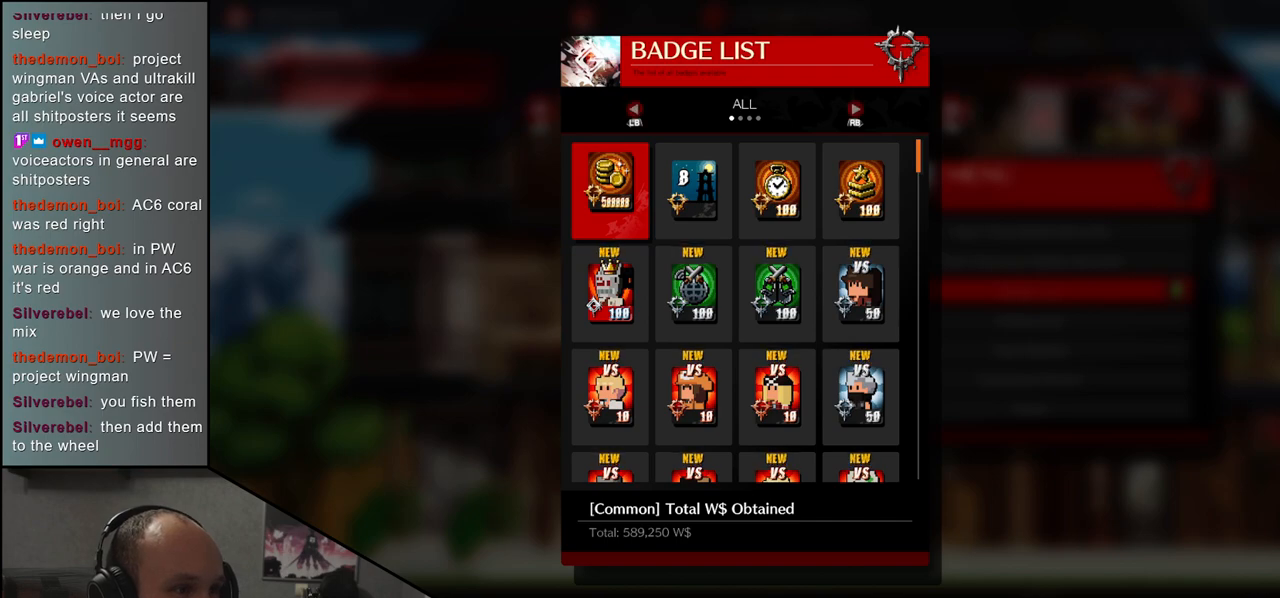
{"buttons": [], "left_stick": "center", "events": [[33, "left_stick", "down"], [117, "left_stick", "center"]]}
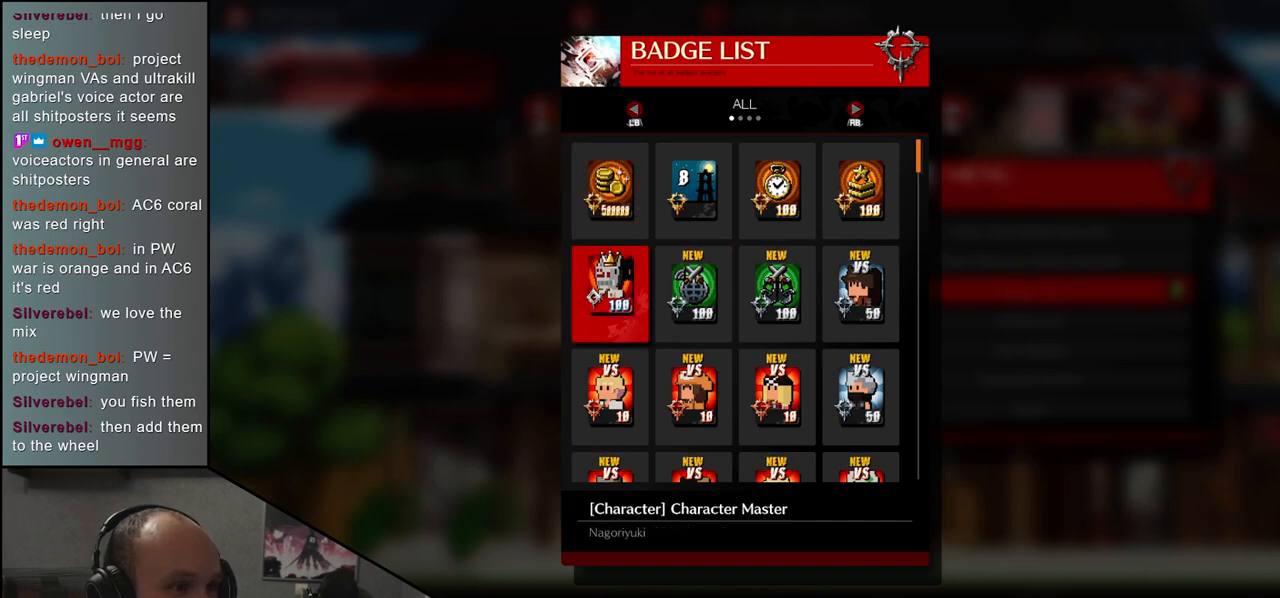
{"buttons": [], "left_stick": "center", "events": [[33, "left_stick", "right"], [150, "left_stick", "center"], [300, "left_stick", "right"], [433, "left_stick", "center"]]}
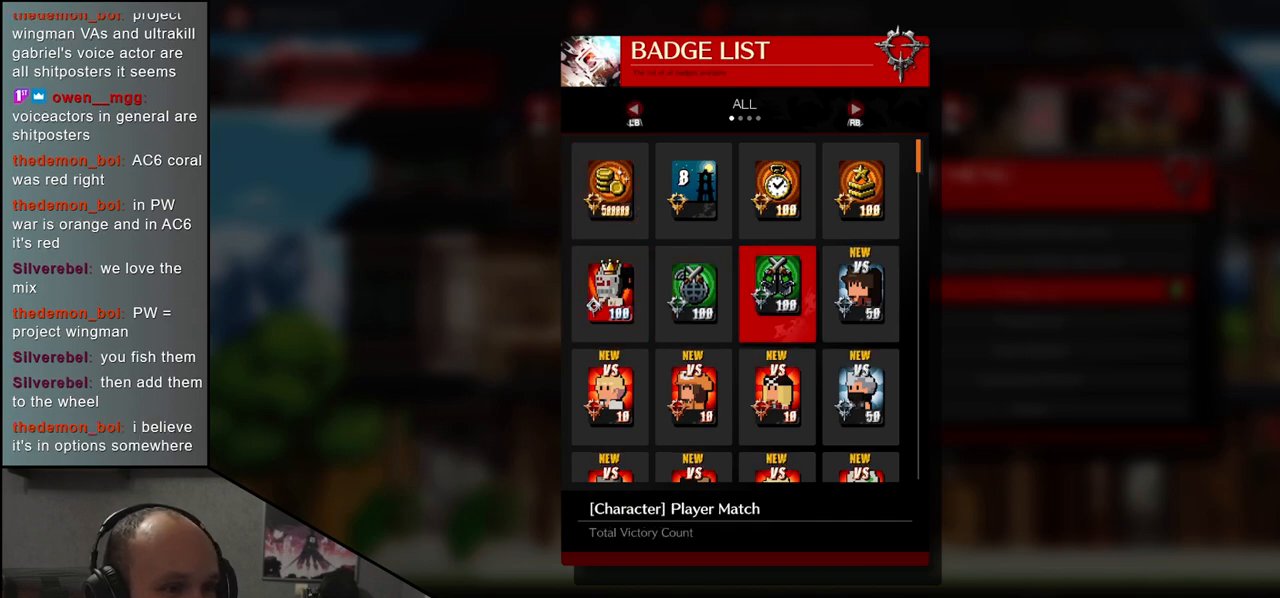
{"buttons": [], "left_stick": "down", "events": [[67, "left_stick", "right"], [217, "left_stick", "center"], [400, "left_stick", "down"]]}
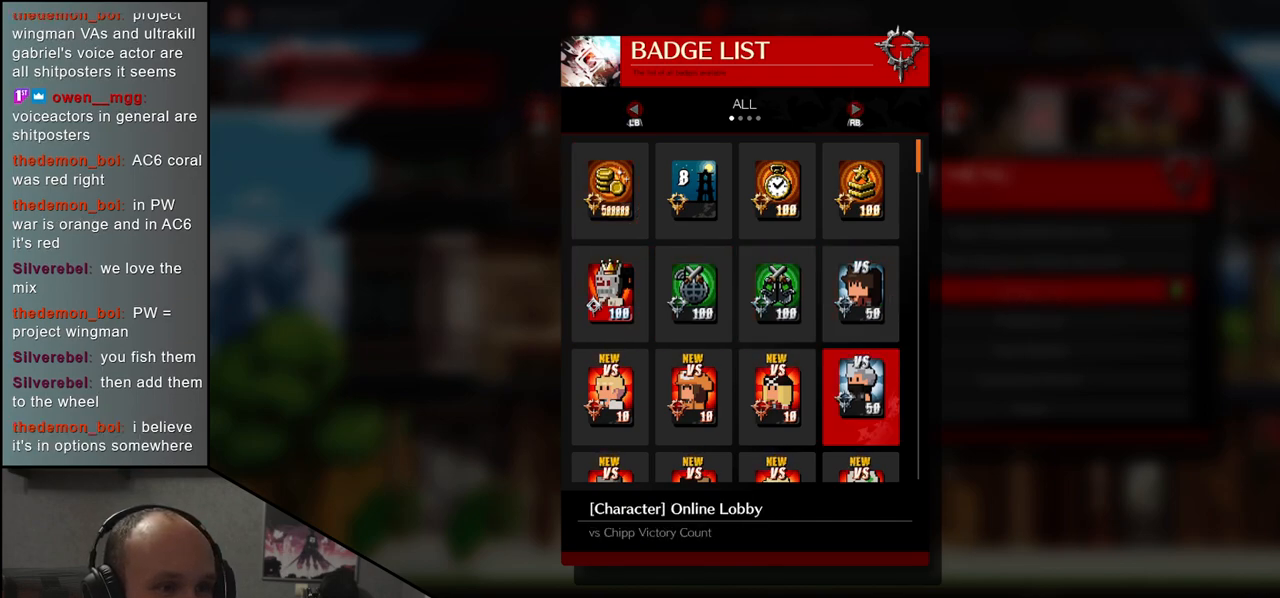
{"buttons": [], "left_stick": "left", "events": [[17, "left_stick", "center"], [417, "left_stick", "left"]]}
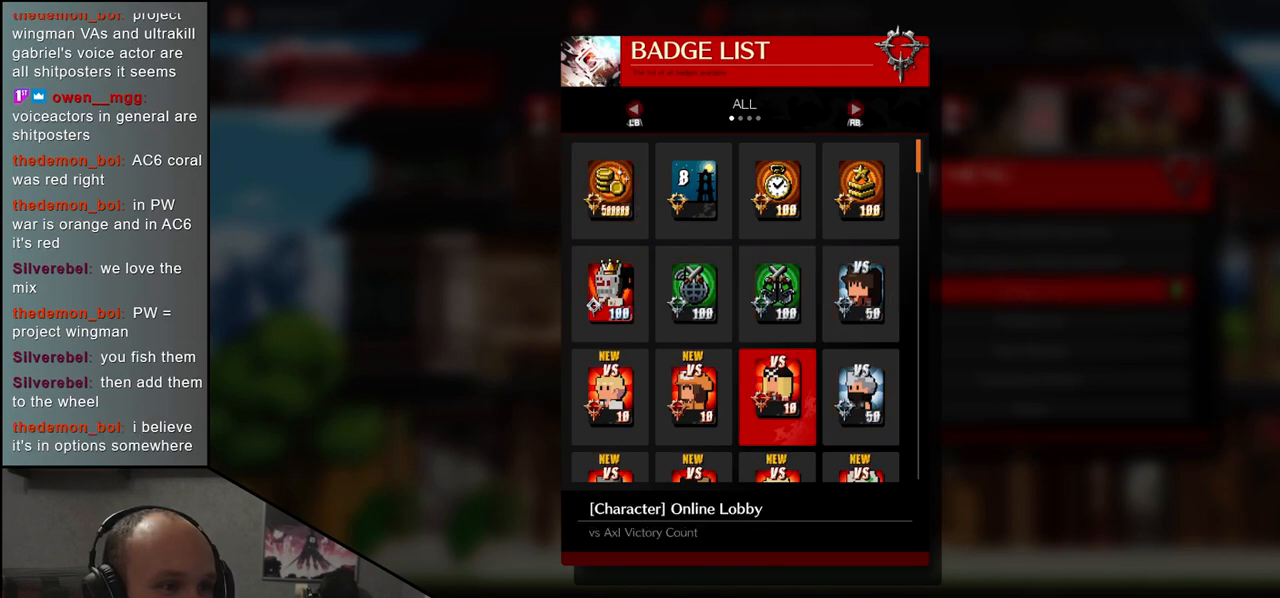
{"buttons": [], "left_stick": "left", "events": [[67, "left_stick", "center"], [167, "left_stick", "left"], [317, "left_stick", "center"], [400, "left_stick", "left"]]}
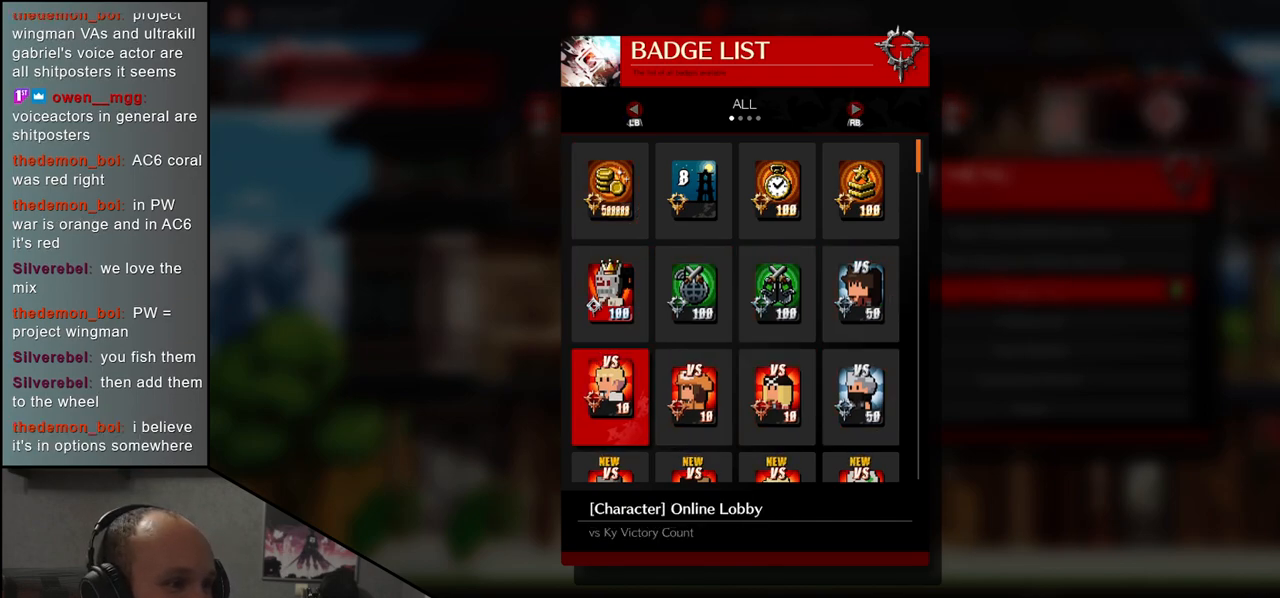
{"buttons": [], "left_stick": "center", "events": [[50, "left_stick", "center"], [250, "left_stick", "down"], [367, "left_stick", "center"]]}
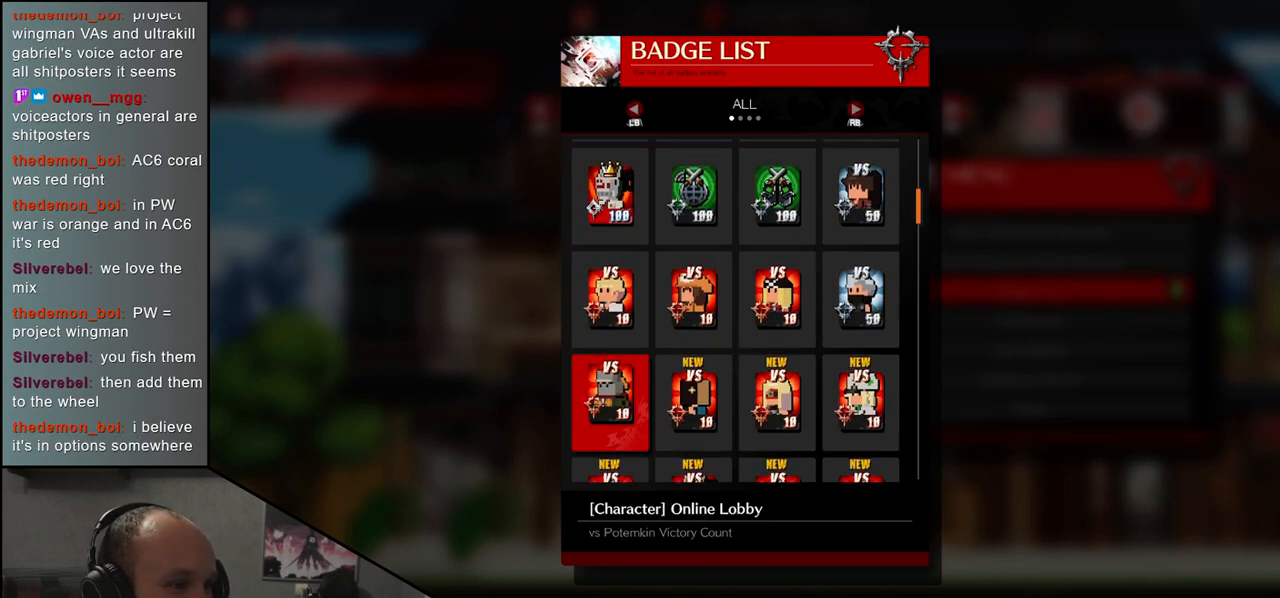
{"buttons": [], "left_stick": "center", "events": [[250, "left_stick", "right"], [367, "left_stick", "center"]]}
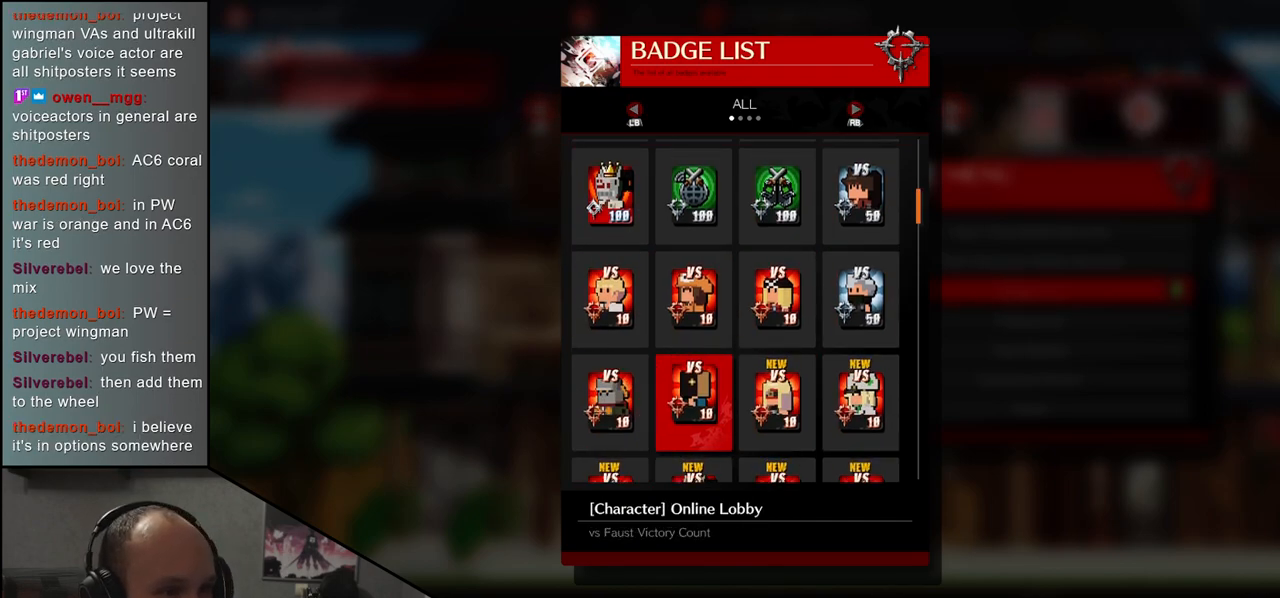
{"buttons": [], "left_stick": "center", "events": [[50, "left_stick", "right"], [167, "left_stick", "center"], [317, "left_stick", "right"], [433, "left_stick", "center"]]}